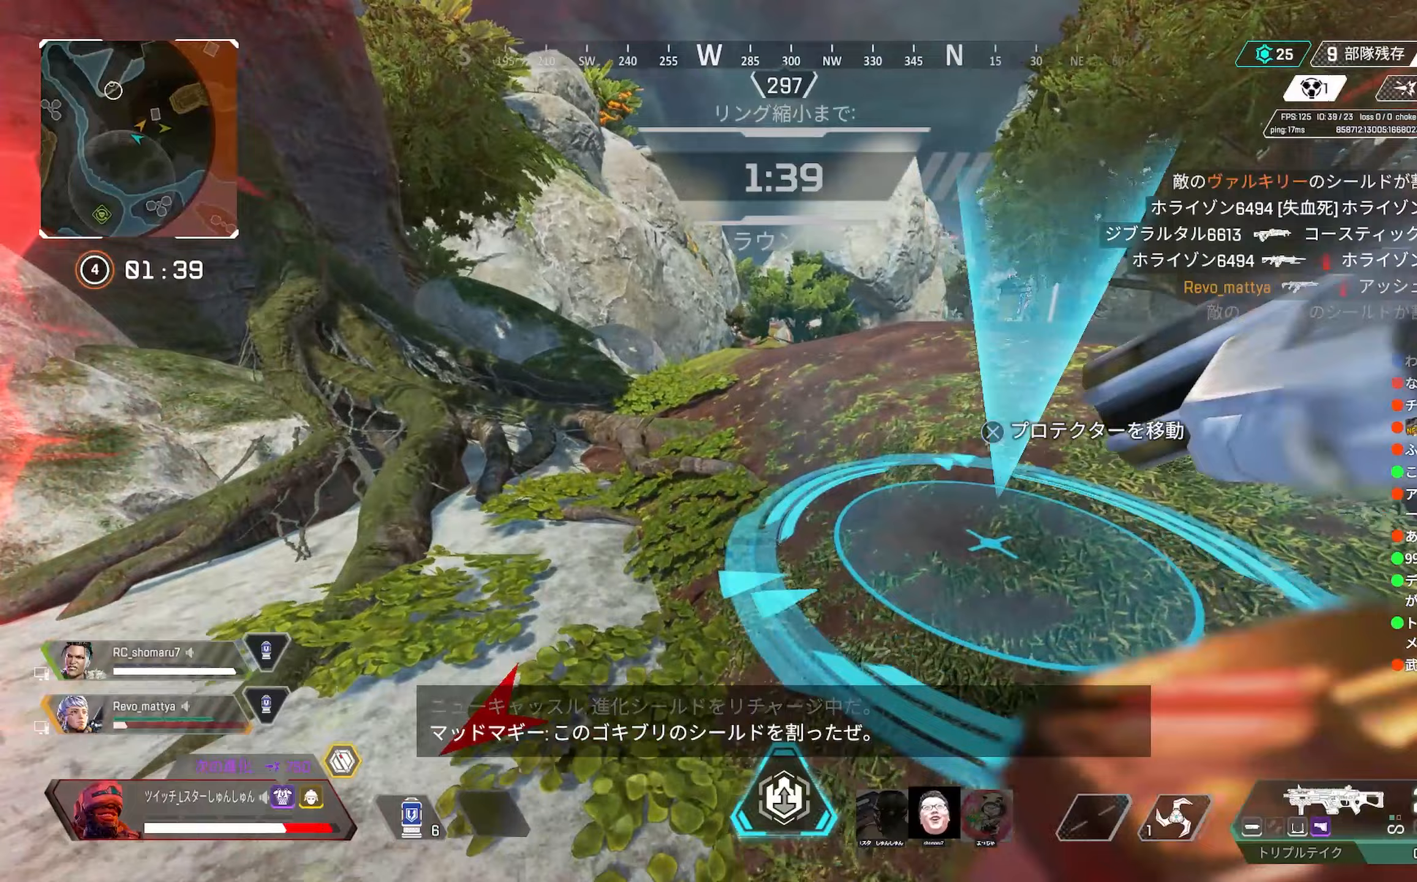
Gameplay with a controller (PlayStation layout); each line is a JSON object with the inputs held at the frame after it (dt_ms = milliseconds from this image to that frame). "events" lists button and stick changes between this image and that frame as [ms after this image, input, new state], when the widget could be followed in between.
{"dt_ms": 367, "buttons": ["L3"], "left_stick": "up-left", "right_stick": "right", "events": [[17, "R3", "down"], [50, "left_stick", "up"], [67, "R3", "up"], [83, "right_stick", "left"], [150, "L3", "down"], [217, "right_stick", "center"], [267, "right_stick", "down-right"], [350, "left_stick", "up-left"], [350, "right_stick", "right"]]}
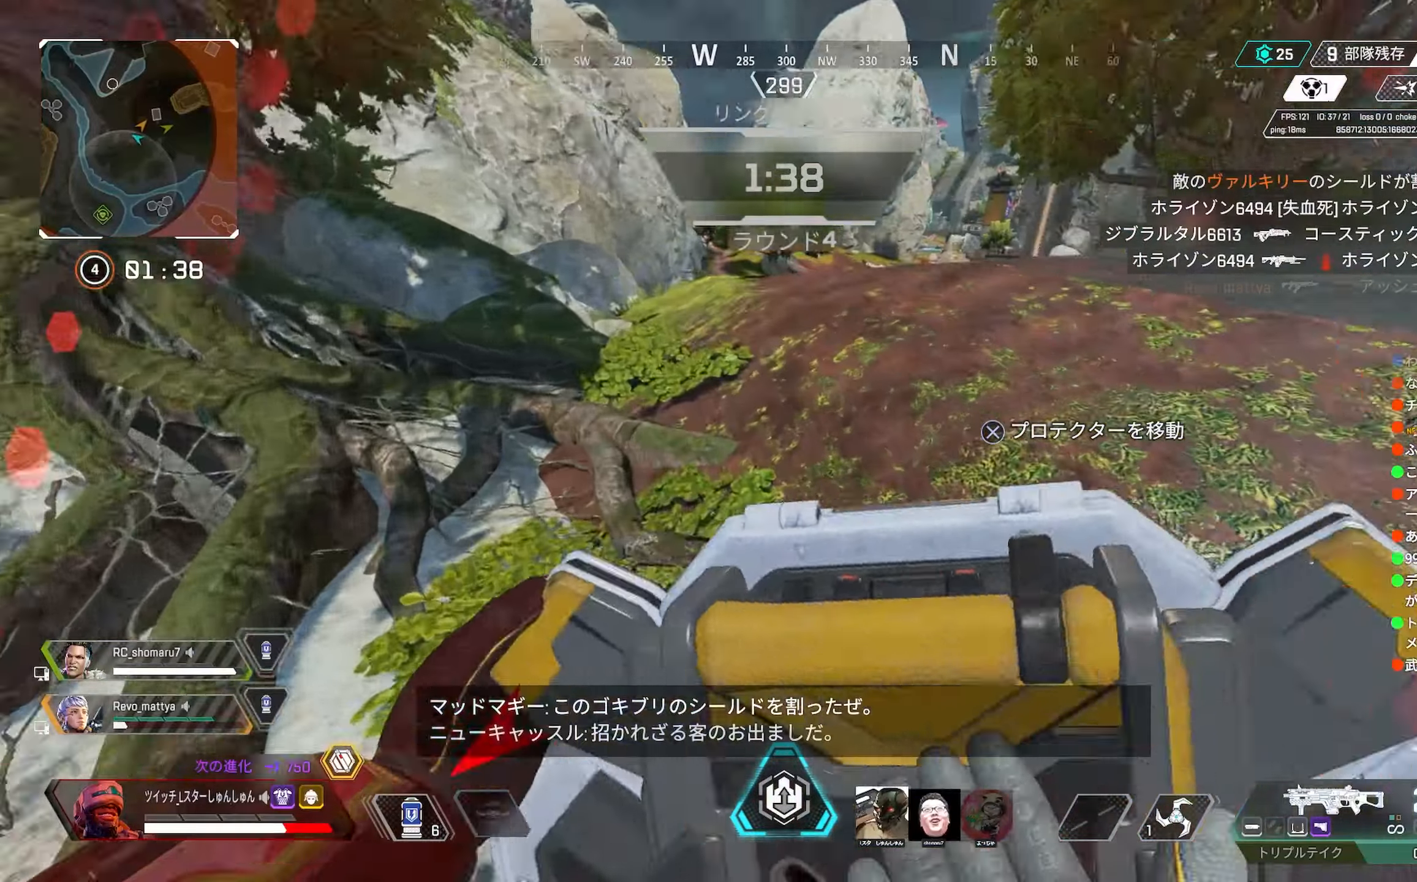
{"dt_ms": 500, "buttons": [], "left_stick": "down-left", "right_stick": "left", "events": [[150, "L1", "down"], [200, "L1", "up"], [200, "R1", "down"], [200, "left_stick", "down-left"], [216, "R1", "up"], [233, "right_stick", "down-right"], [300, "L3", "up"], [400, "right_stick", "center"], [466, "right_stick", "left"]]}
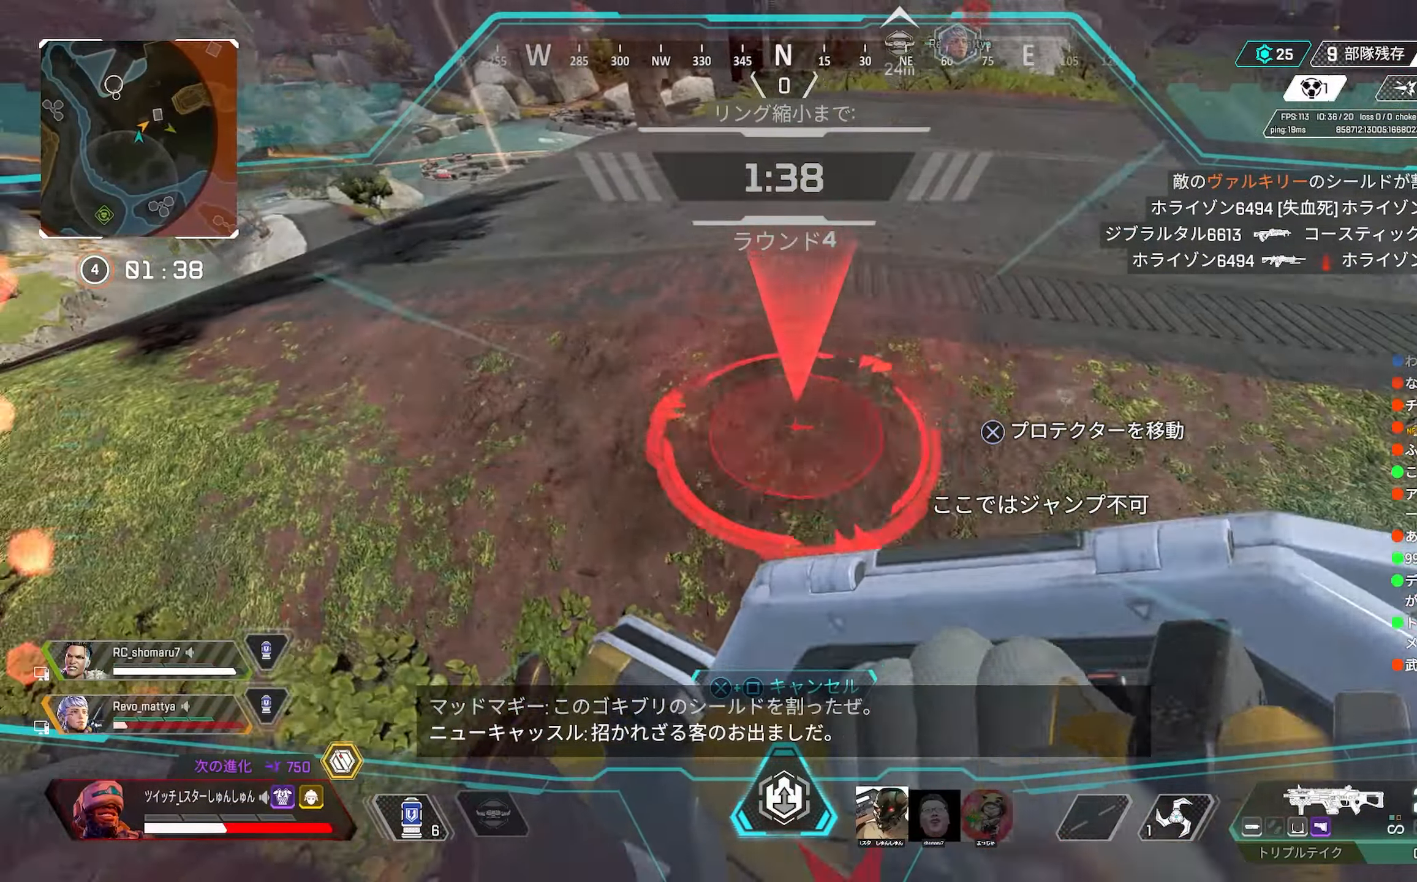
{"dt_ms": 500, "buttons": [], "left_stick": "down", "right_stick": "up-right", "events": [[100, "right_stick", "up"], [250, "right_stick", "up-right"], [400, "left_stick", "down"]]}
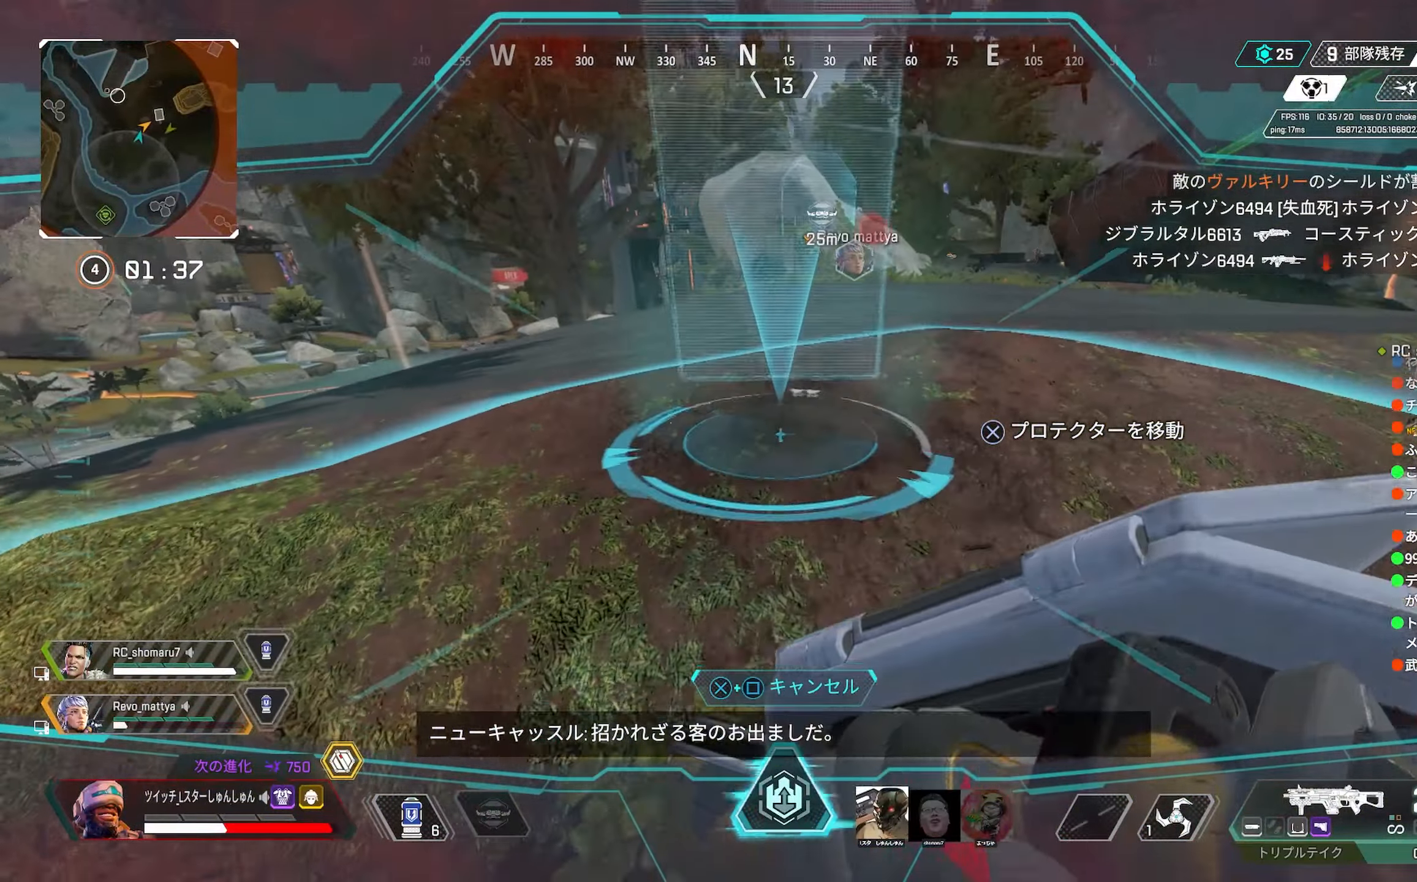
{"dt_ms": 500, "buttons": [], "left_stick": "down", "right_stick": "center", "events": [[16, "R1", "down"], [66, "R1", "up"], [100, "right_stick", "up"], [283, "right_stick", "center"]]}
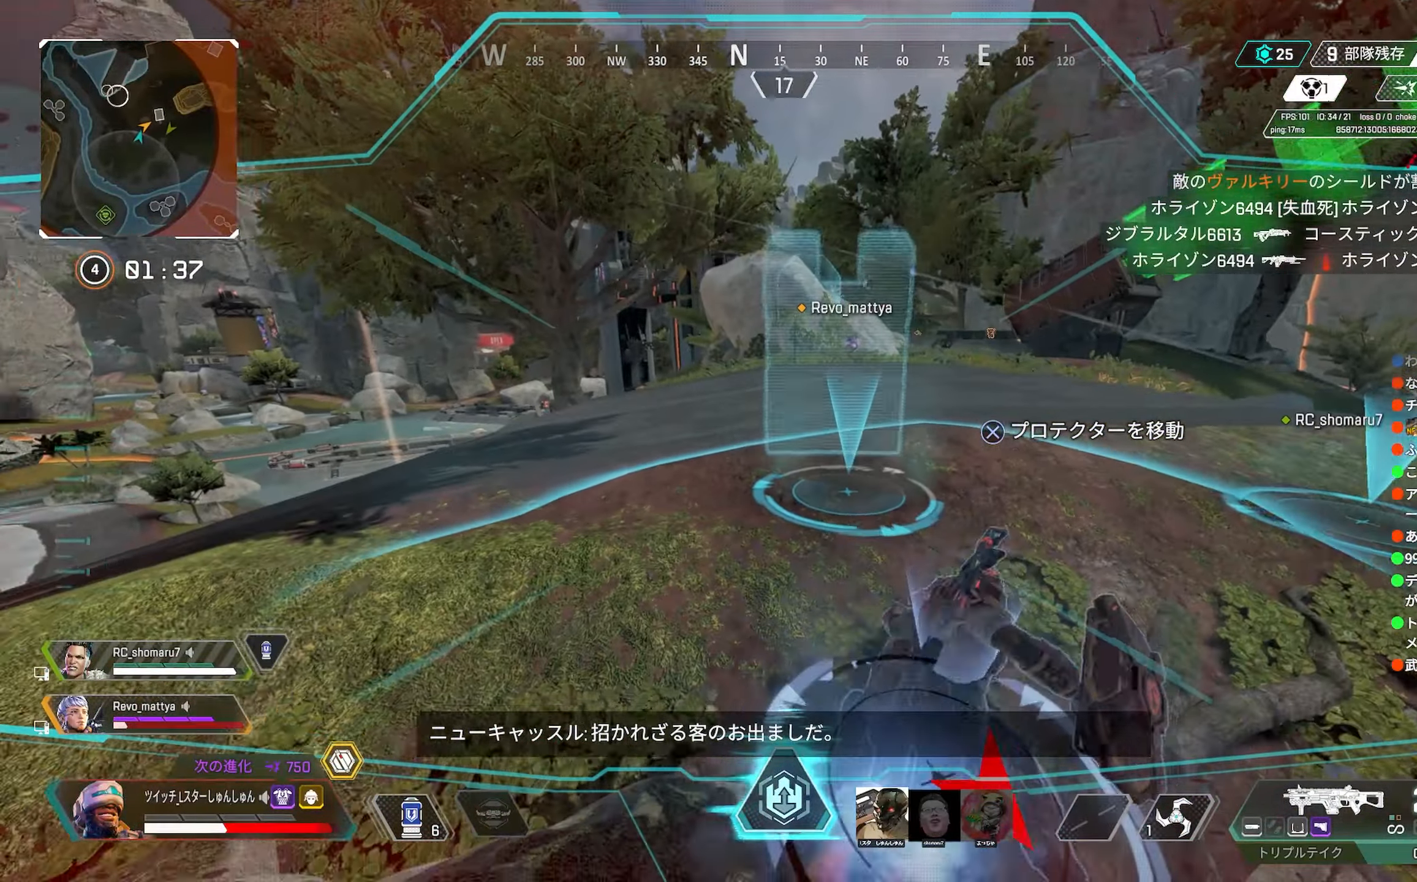
{"dt_ms": 500, "buttons": [], "left_stick": "down", "right_stick": "left"}
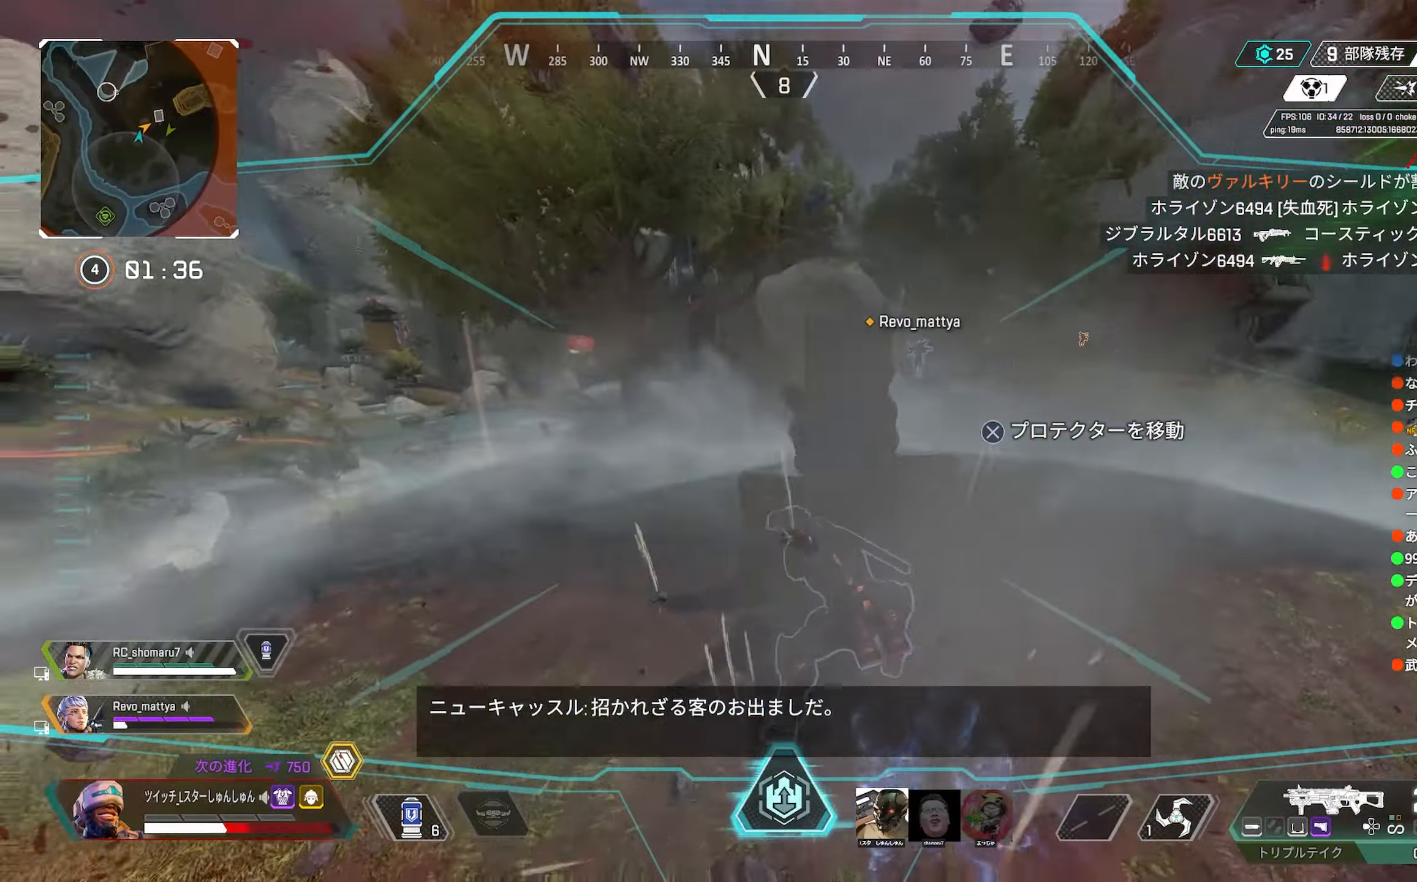
{"dt_ms": 500, "buttons": [], "left_stick": "down", "right_stick": "right", "events": [[50, "right_stick", "center"], [133, "R3", "down"], [183, "R3", "up"], [350, "right_stick", "up"], [416, "right_stick", "right"]]}
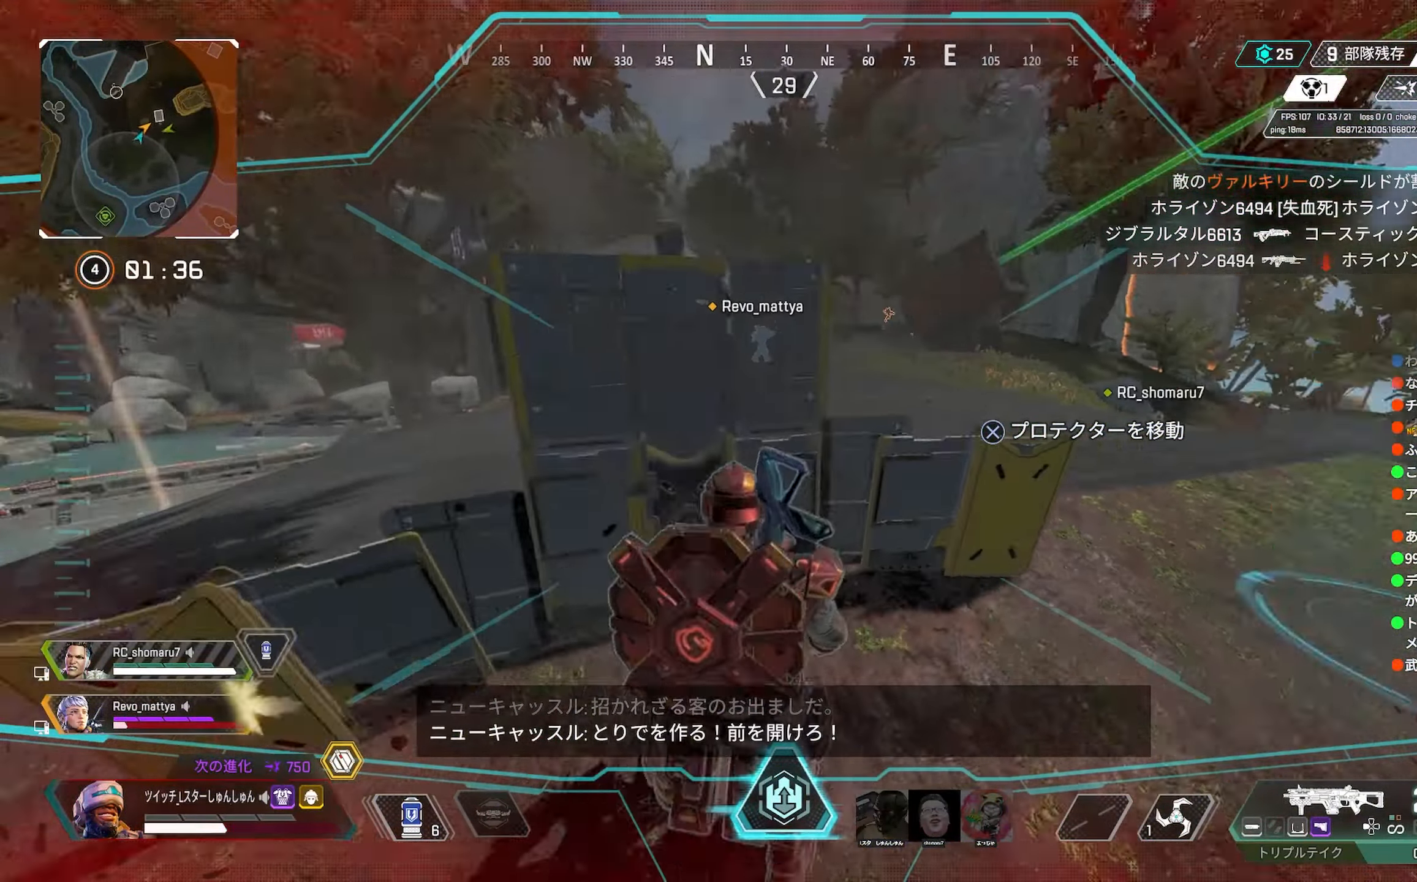
{"dt_ms": 500, "buttons": ["DPAD_UP"], "left_stick": "right", "right_stick": "center", "events": [[150, "left_stick", "down-right"], [166, "DPAD_UP", "down"], [233, "DPAD_UP", "up"], [366, "DPAD_UP", "down"], [383, "DPAD_UP", "up"], [383, "right_stick", "center"], [500, "DPAD_UP", "down"], [500, "left_stick", "right"]]}
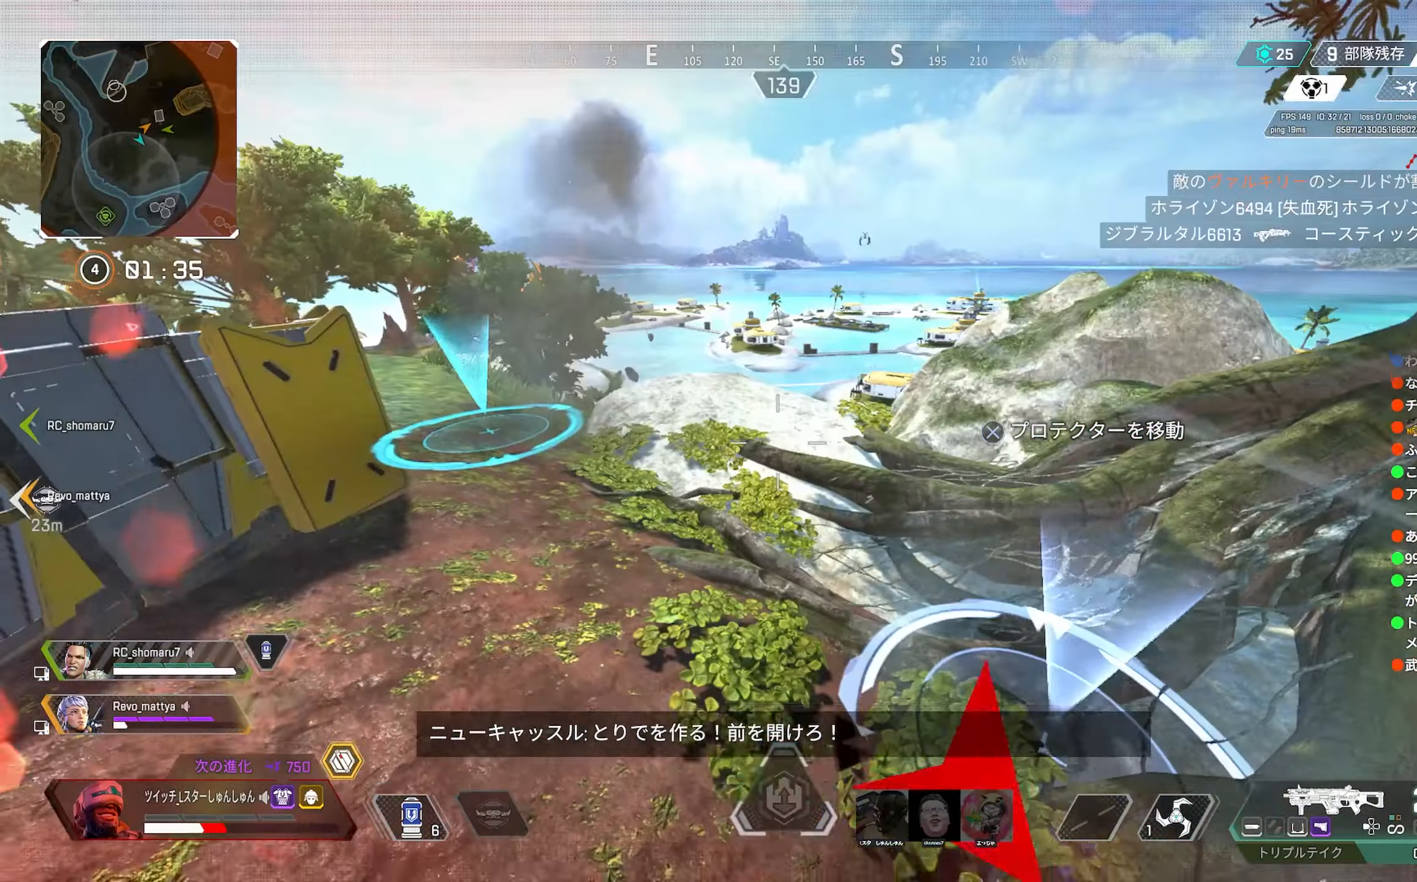
{"dt_ms": 500, "buttons": [], "left_stick": "up-left", "right_stick": "left", "events": [[66, "DPAD_UP", "up"], [66, "right_stick", "right"], [166, "left_stick", "up"], [183, "right_stick", "center"], [300, "left_stick", "up-left"], [300, "right_stick", "left"]]}
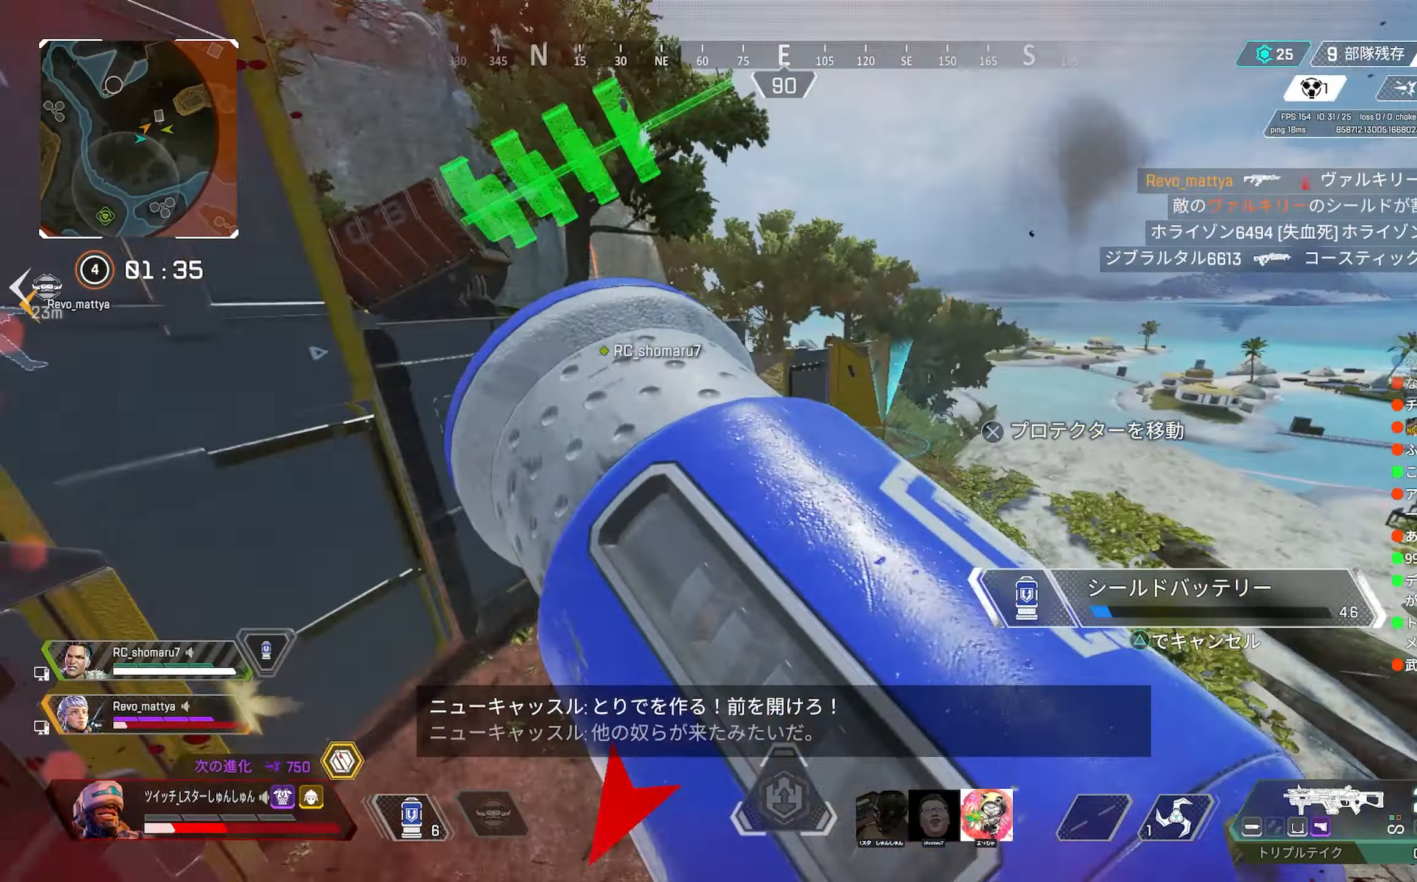
{"dt_ms": 500, "buttons": ["R3"], "left_stick": "right", "right_stick": "left", "events": [[183, "left_stick", "up"], [300, "left_stick", "up-right"], [416, "R3", "down"], [416, "left_stick", "right"]]}
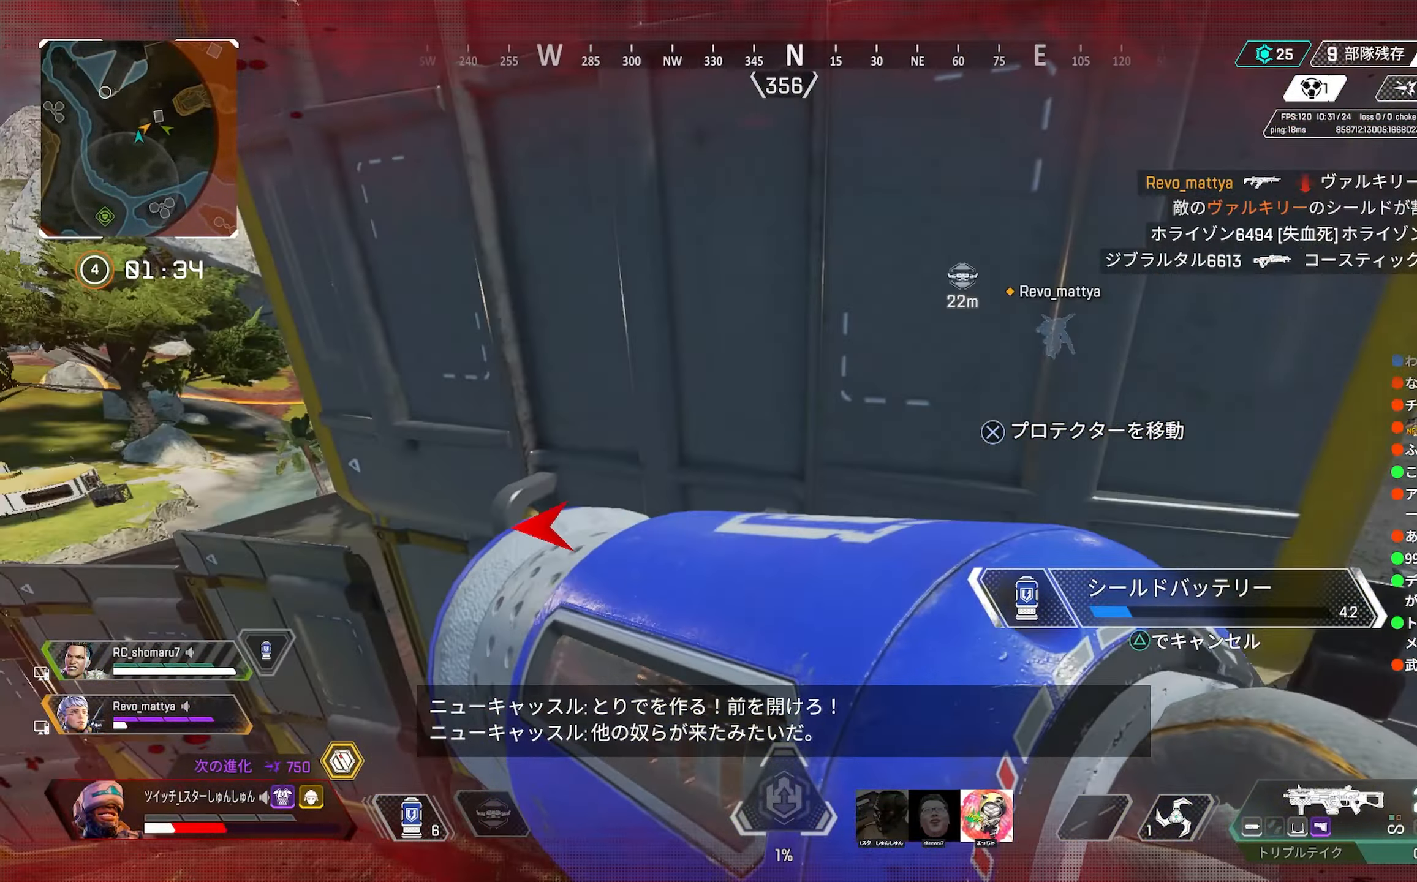
{"dt_ms": 500, "buttons": [], "left_stick": "center", "right_stick": "center", "events": [[33, "R3", "up"], [183, "left_stick", "up-right"], [400, "right_stick", "center"], [433, "left_stick", "center"]]}
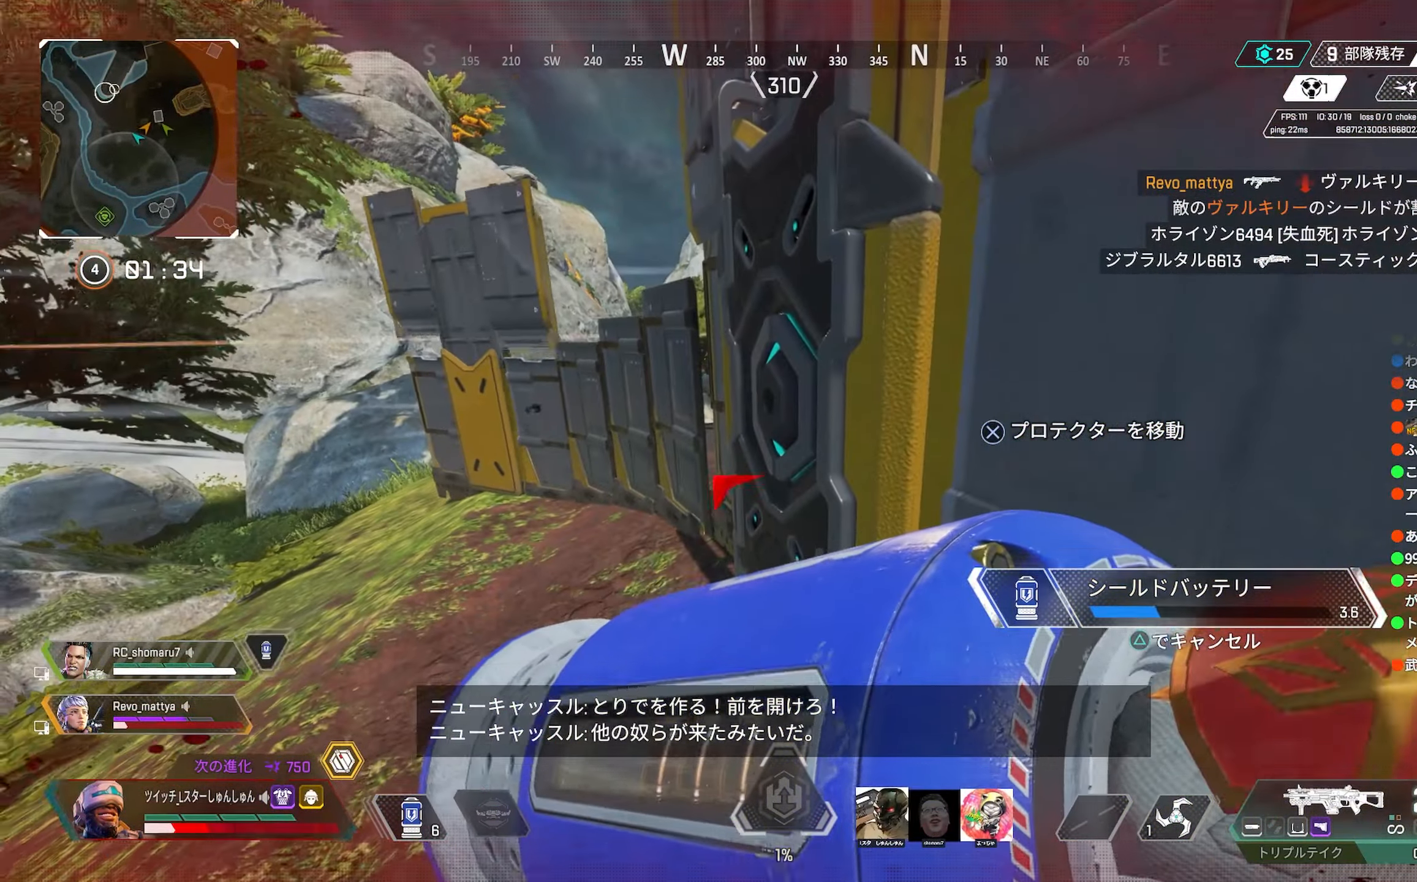
{"dt_ms": 500, "buttons": [], "left_stick": "center", "right_stick": "center", "events": [[183, "right_stick", "left"], [350, "right_stick", "center"]]}
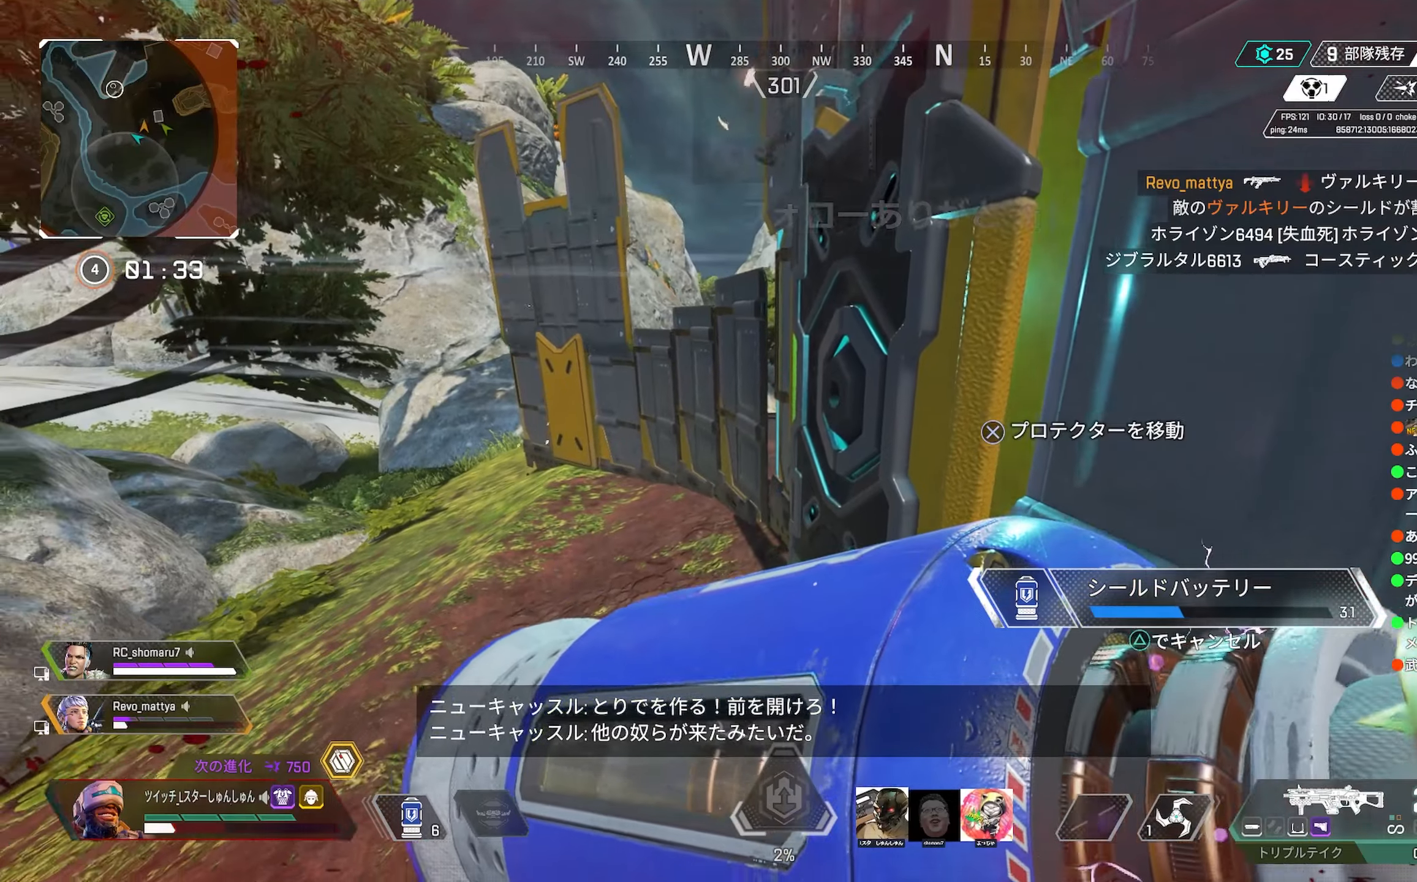
{"dt_ms": 500, "buttons": ["DPAD_UP"], "left_stick": "center", "right_stick": "left", "events": [[200, "DPAD_UP", "down"], [400, "right_stick", "left"]]}
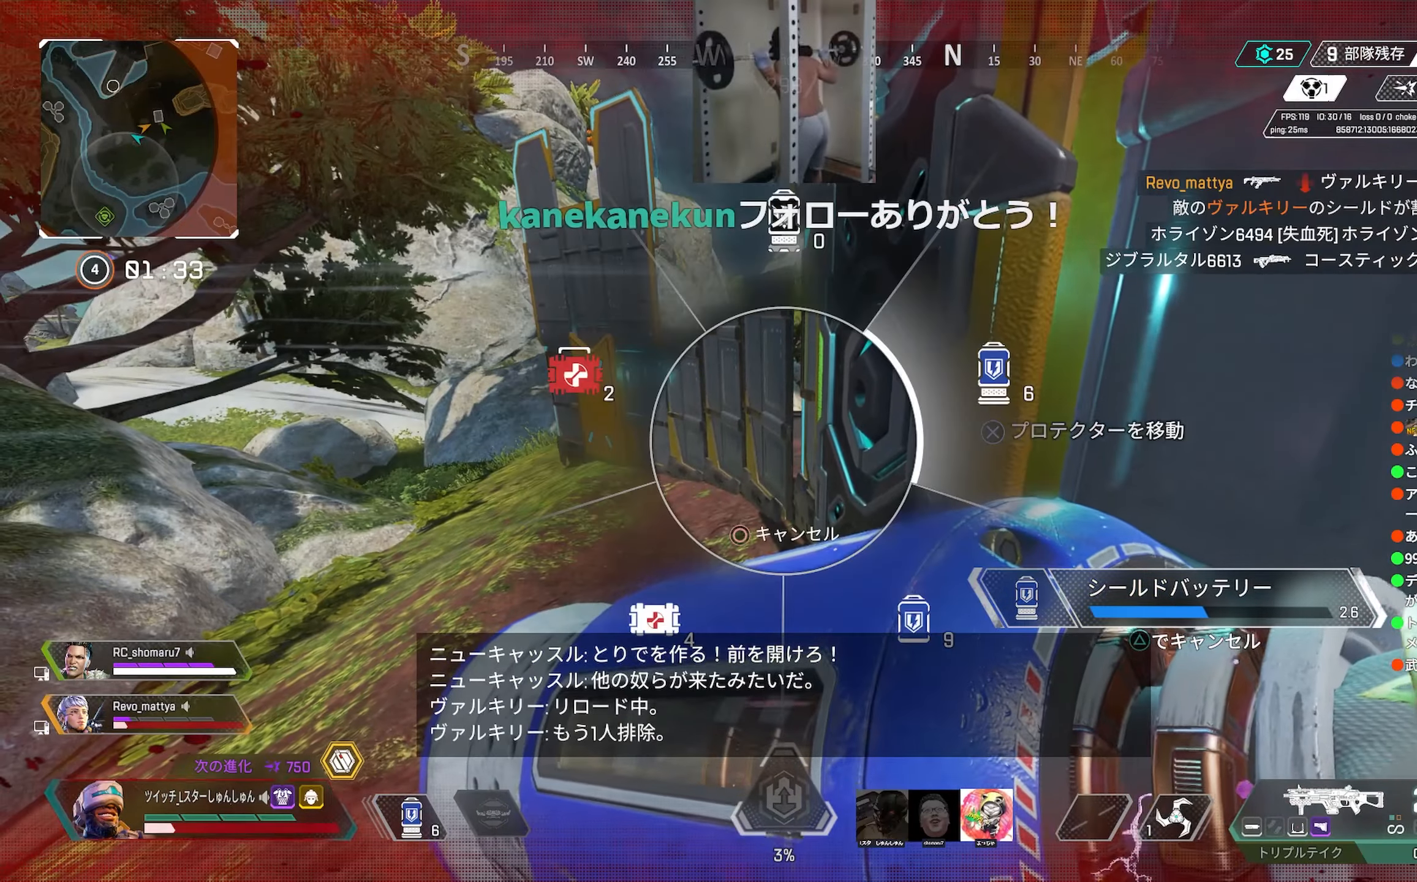
{"dt_ms": 500, "buttons": [], "left_stick": "center", "right_stick": "center", "events": [[67, "right_stick", "center"], [183, "DPAD_UP", "up"]]}
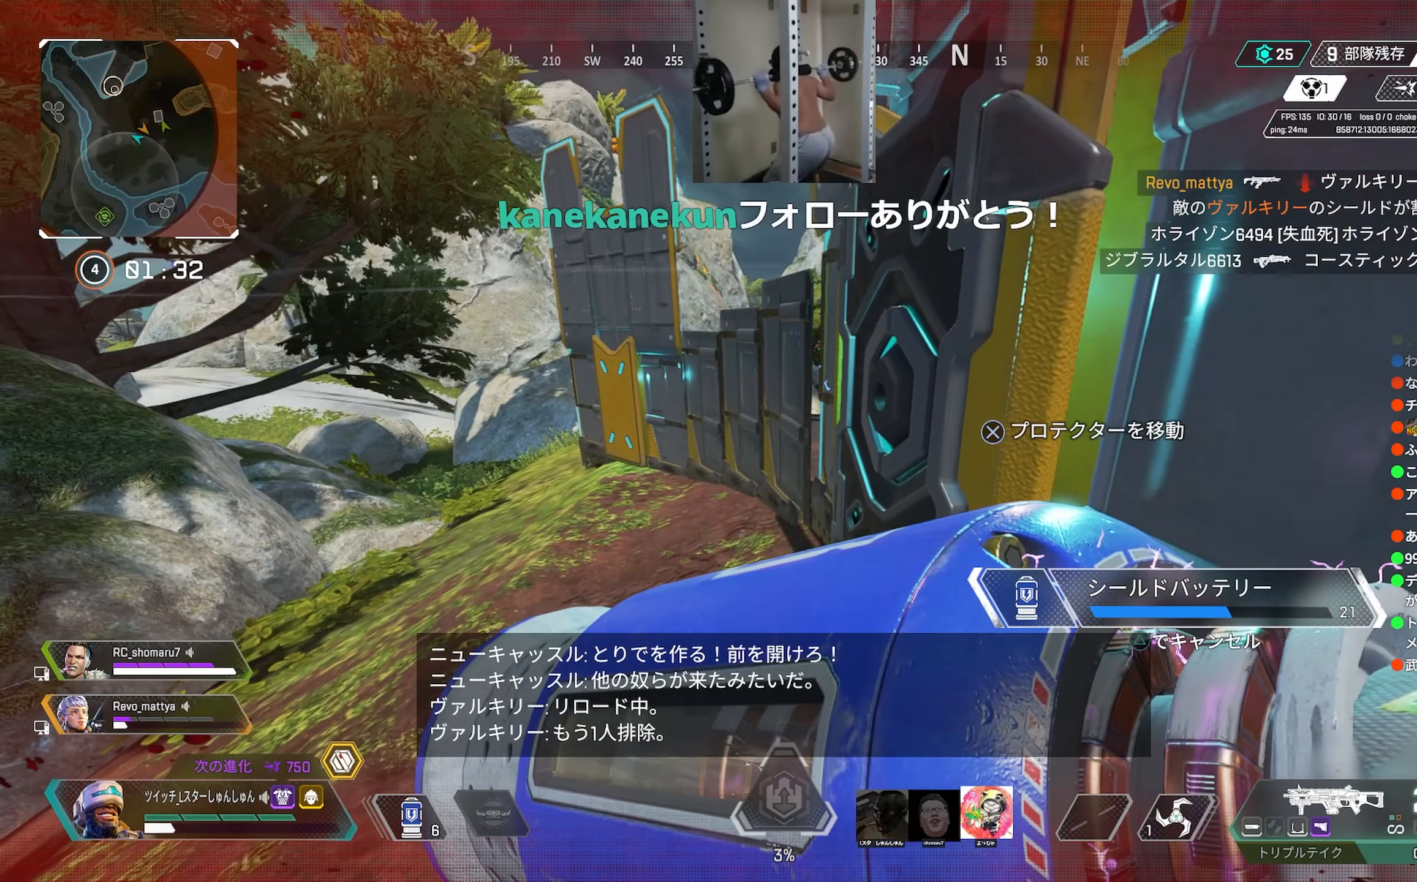
{"dt_ms": 500, "buttons": [], "left_stick": "center", "right_stick": "center", "events": []}
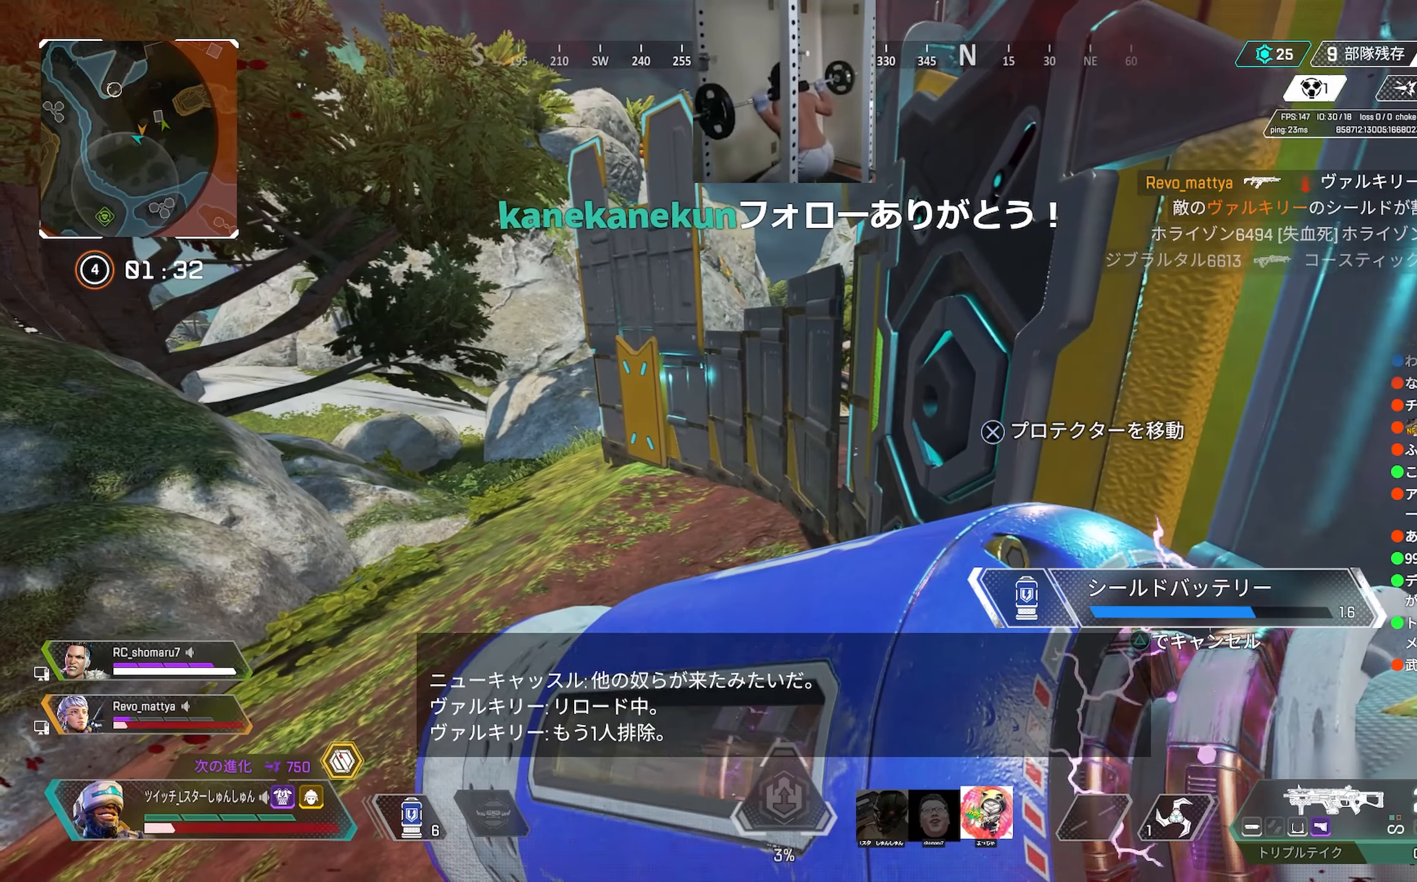
{"dt_ms": 500, "buttons": [], "left_stick": "center", "right_stick": "center", "events": []}
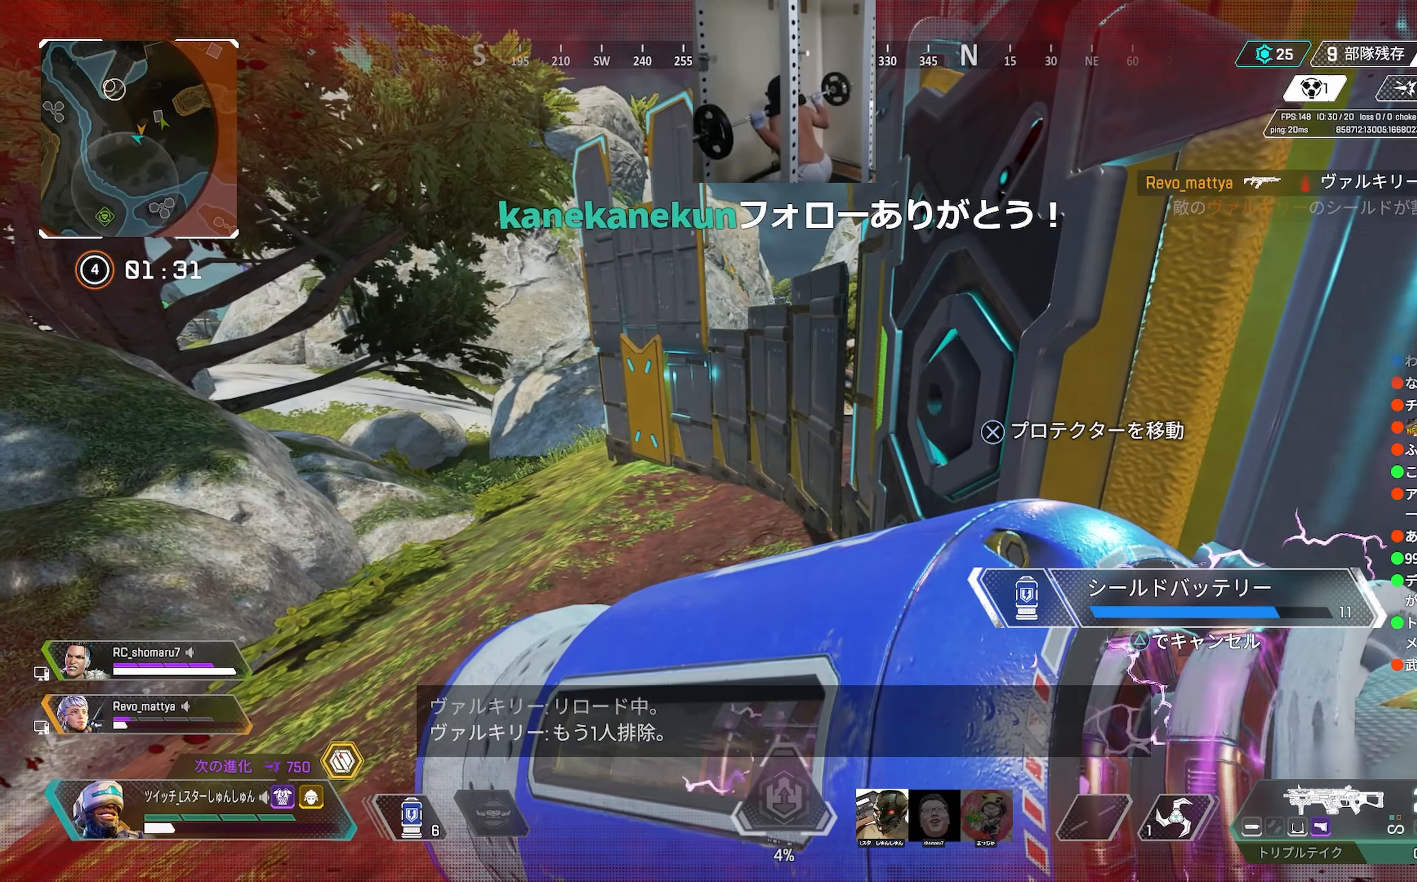
{"dt_ms": 500, "buttons": [], "left_stick": "center", "right_stick": "center", "events": []}
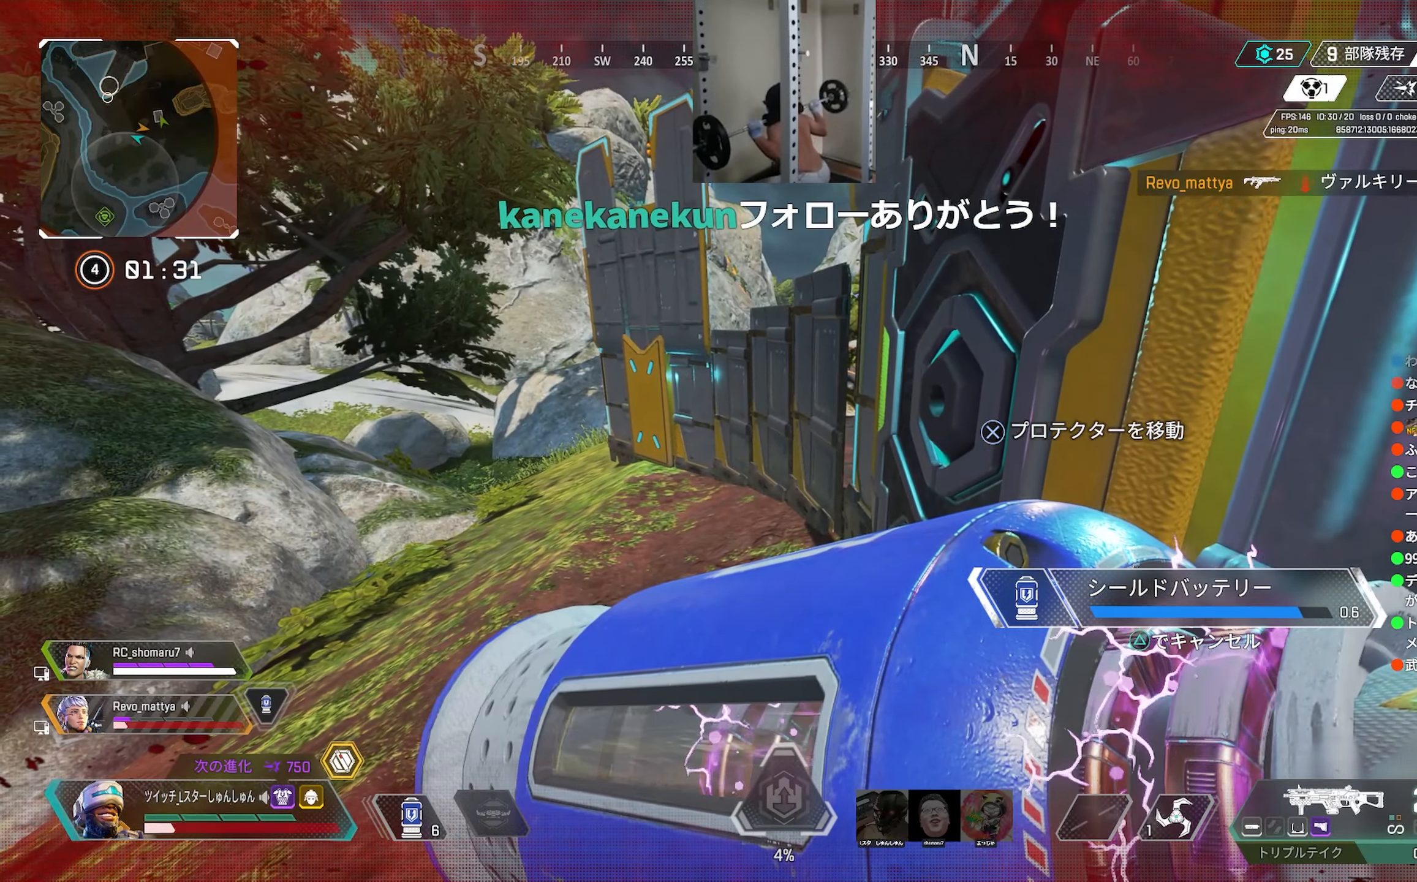
{"dt_ms": 500, "buttons": [], "left_stick": "center", "right_stick": "center", "events": []}
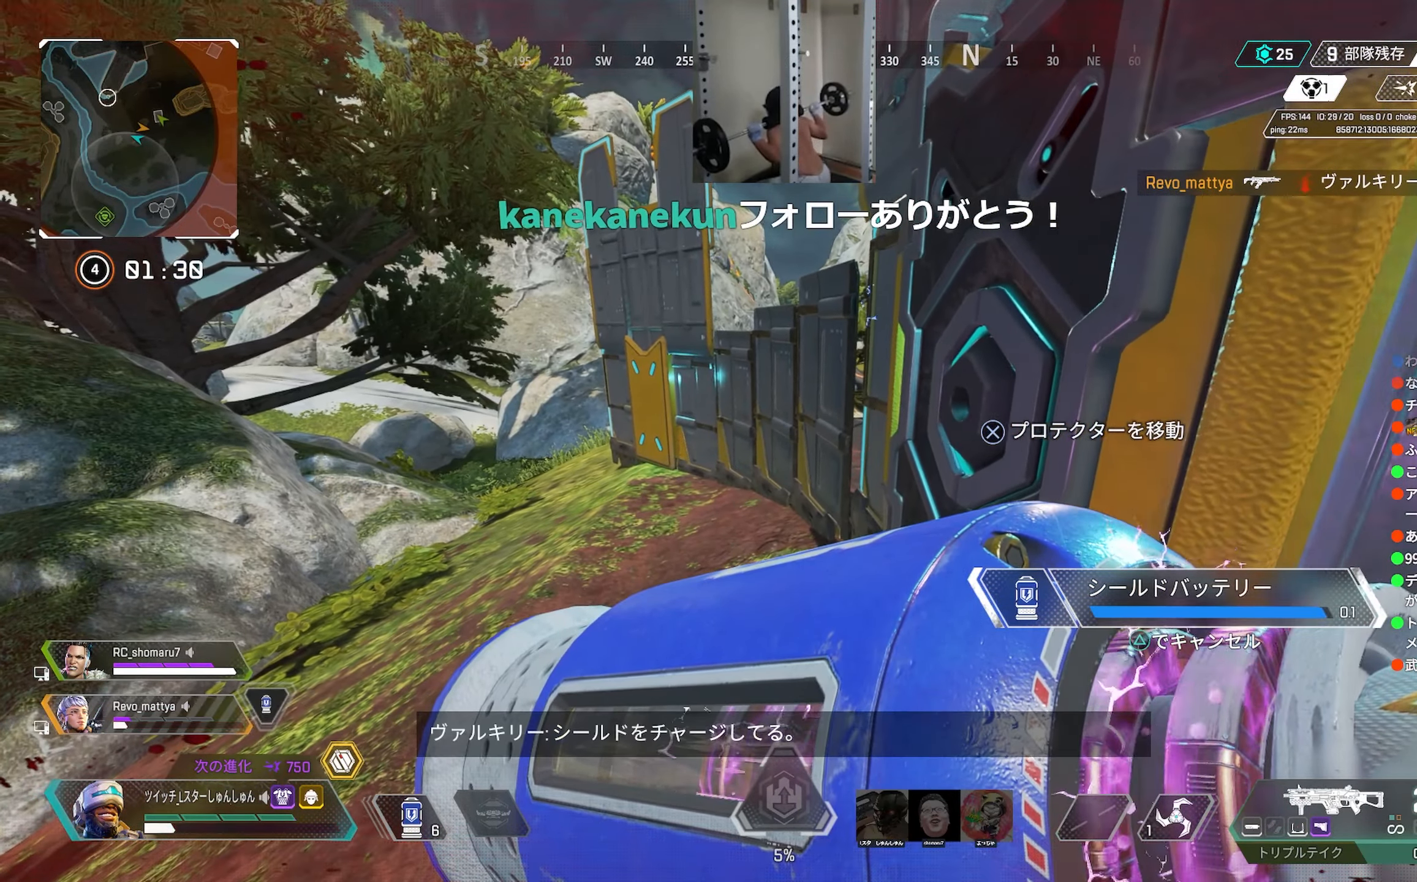
{"dt_ms": 500, "buttons": [], "left_stick": "center", "right_stick": "center", "events": [[400, "DPAD_UP", "down"], [450, "DPAD_UP", "up"]]}
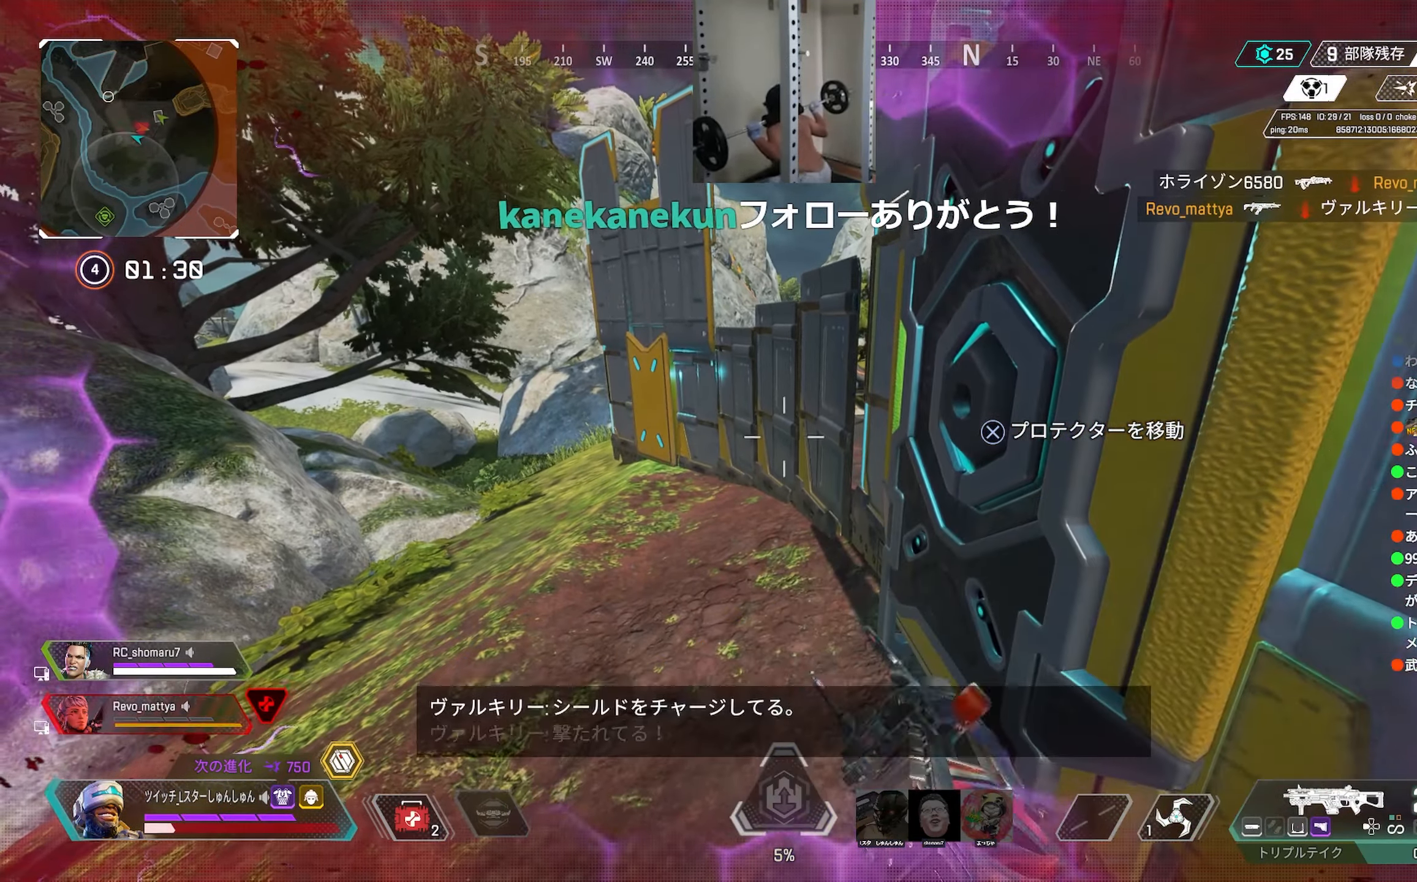
{"dt_ms": 500, "buttons": [], "left_stick": "center", "right_stick": "right", "events": [[17, "DPAD_UP", "down"], [67, "DPAD_UP", "up"], [133, "DPAD_UP", "down"], [167, "DPAD_UP", "up"], [250, "right_stick", "right"]]}
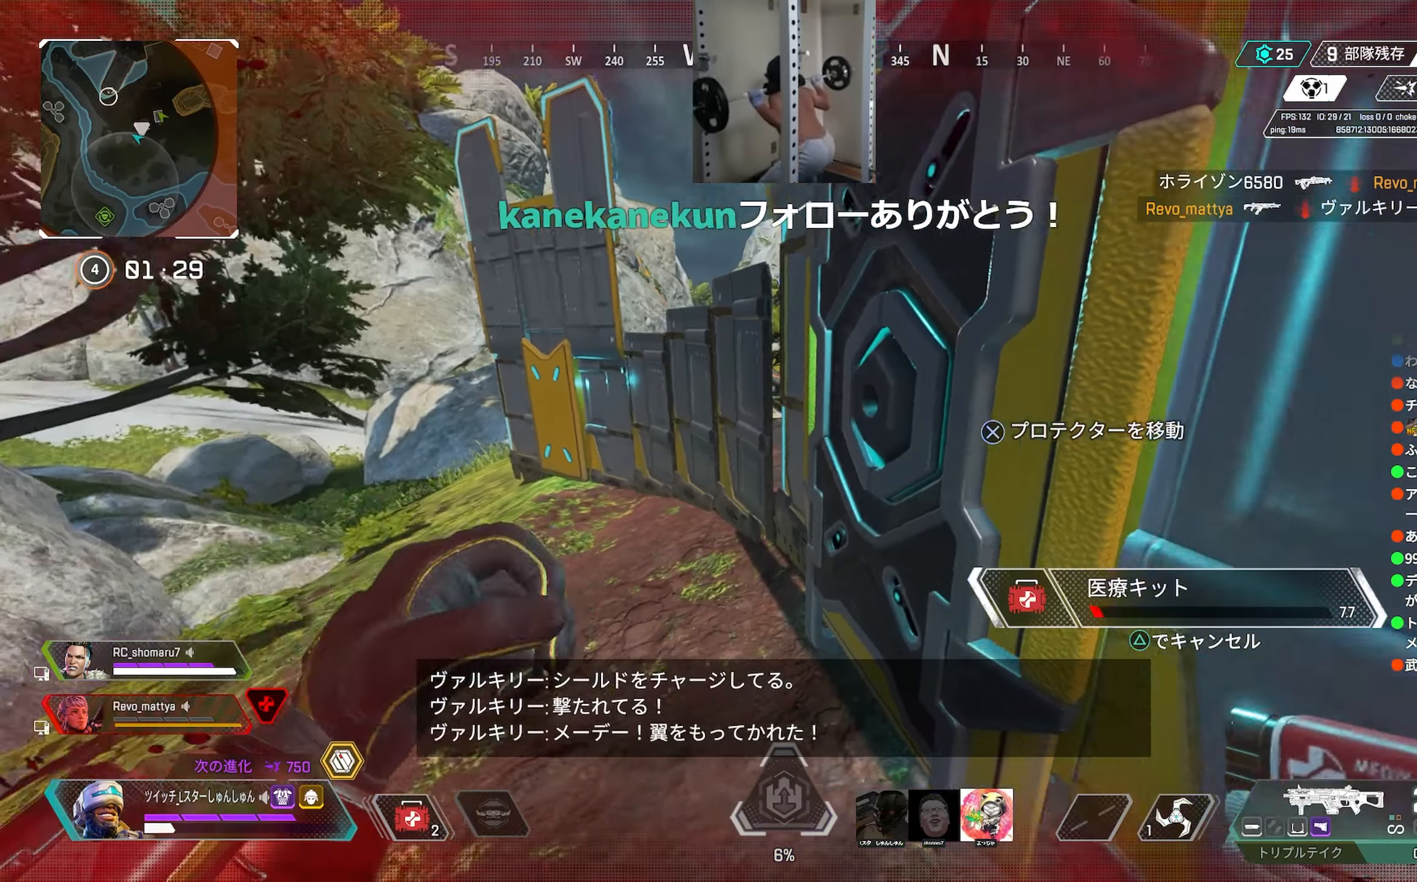
{"dt_ms": 500, "buttons": [], "left_stick": "center", "right_stick": "center", "events": [[33, "left_stick", "left"], [167, "left_stick", "center"], [450, "right_stick", "center"]]}